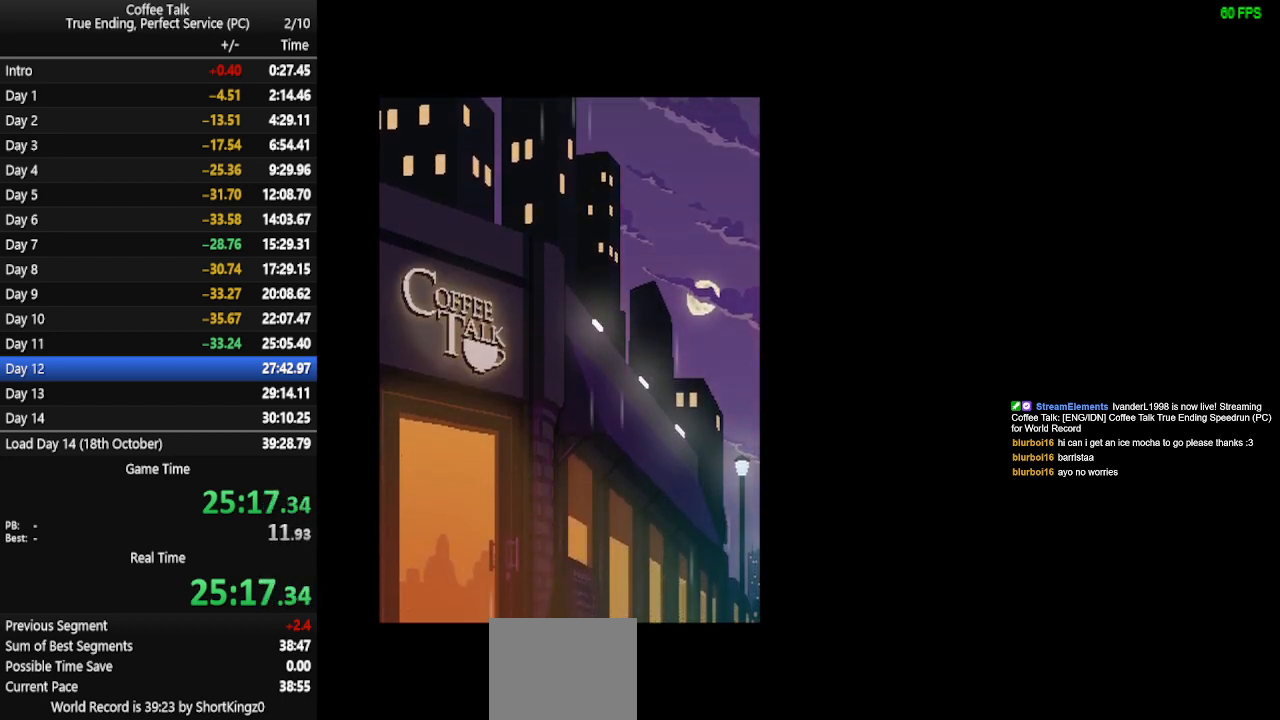
Gameplay with a controller (PlayStation layout); each line is a JSON object with the inputs held at the frame after it. "events" lists button and stick changes between this image and that frame as [ms after this image, input, new state], when the widget could be followed in between. Not read: R1 left_stick right_stick.
{"buttons": [], "events": [[333, "CROSS", "down"], [400, "CROSS", "up"], [467, "CROSS", "down"], [500, "CROSS", "up"]]}
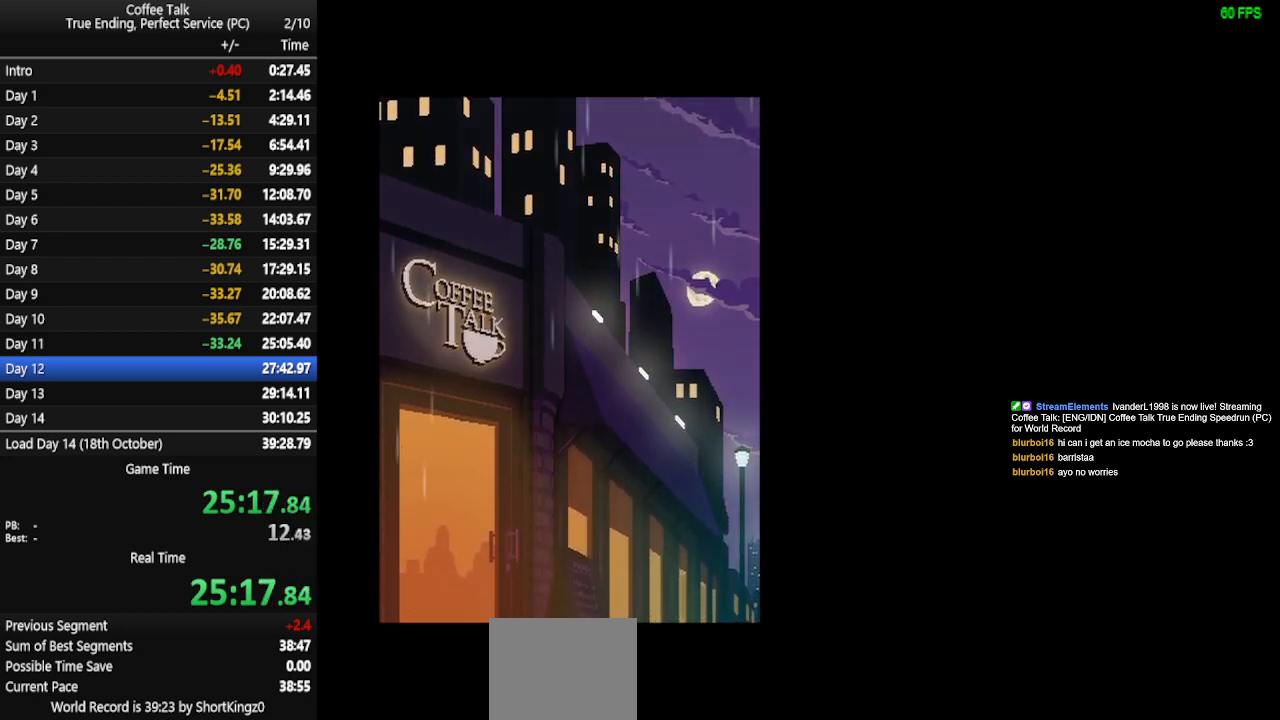
{"buttons": [], "events": [[33, "CROSS", "down"], [100, "CROSS", "up"], [167, "CROSS", "down"], [233, "CROSS", "up"], [400, "CROSS", "down"], [467, "CROSS", "up"]]}
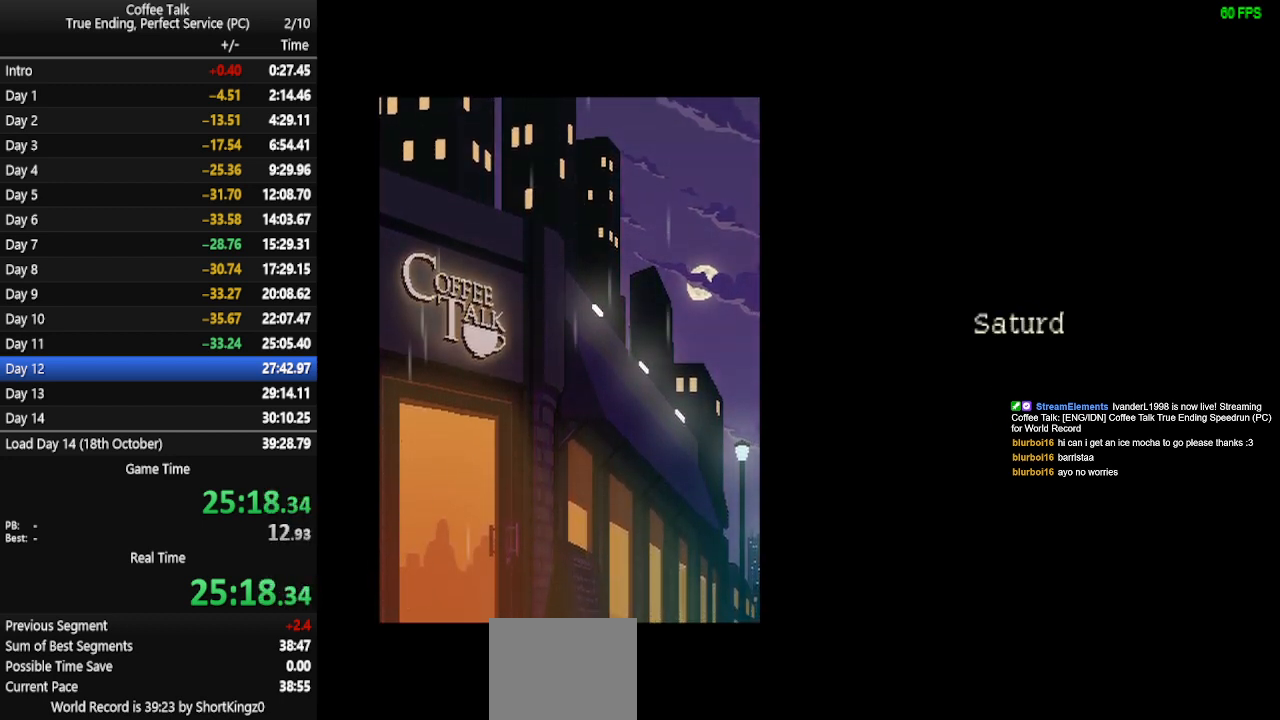
{"buttons": [], "events": [[33, "CROSS", "down"], [100, "CROSS", "up"], [167, "CROSS", "down"], [233, "CROSS", "up"], [300, "CROSS", "down"], [333, "CROSS", "up"], [433, "CROSS", "down"], [467, "CROSS", "up"]]}
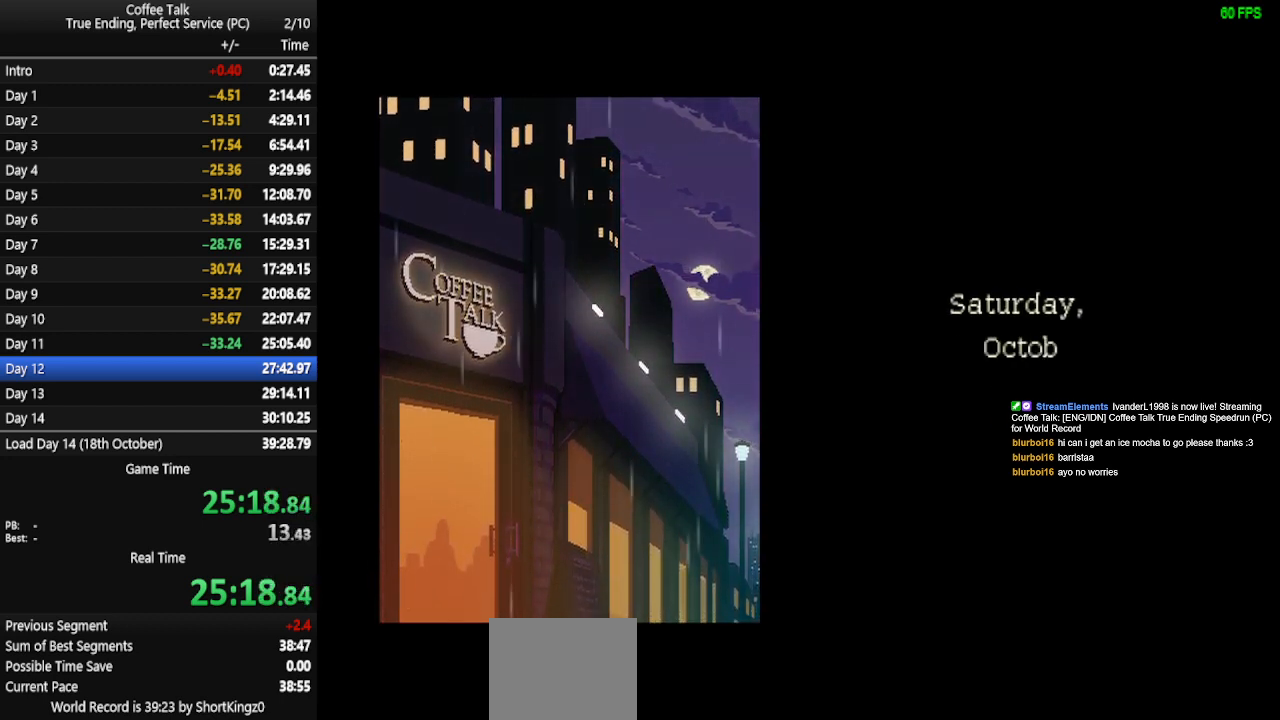
{"buttons": [], "events": [[67, "CROSS", "down"], [100, "CROSS", "up"], [167, "CROSS", "down"], [233, "CROSS", "up"], [300, "CROSS", "down"], [367, "CROSS", "up"], [433, "CROSS", "down"], [467, "CROSS", "up"]]}
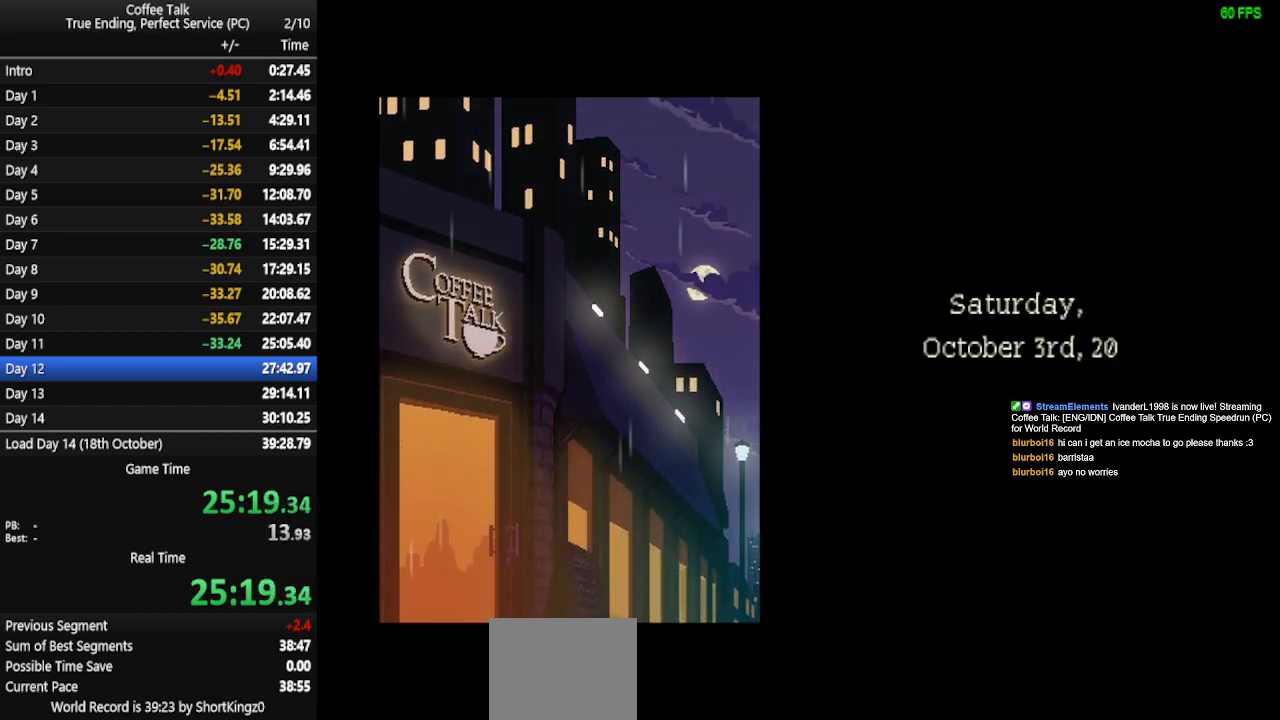
{"buttons": [], "events": [[33, "CROSS", "down"], [100, "CROSS", "up"], [167, "CROSS", "down"], [233, "CROSS", "up"], [300, "CROSS", "down"], [367, "CROSS", "up"], [433, "CROSS", "down"], [500, "CROSS", "up"]]}
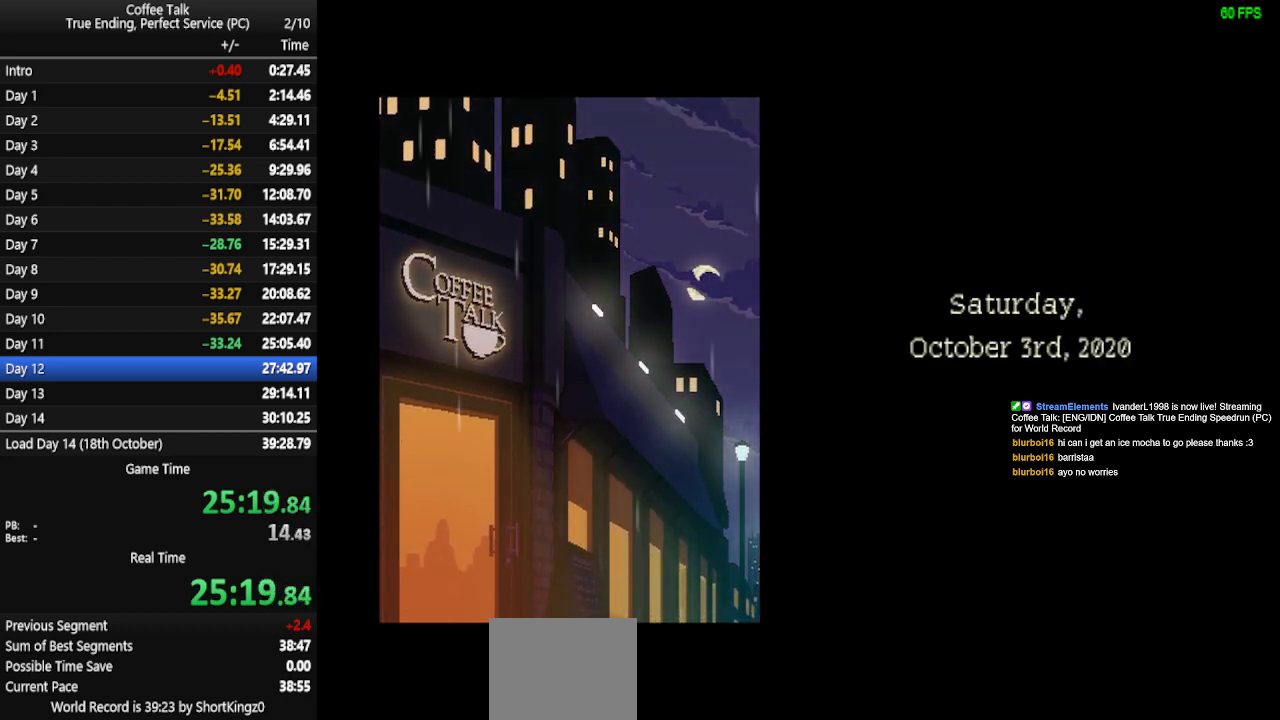
{"buttons": [], "events": [[67, "CROSS", "down"], [133, "CROSS", "up"], [200, "CROSS", "down"], [267, "CROSS", "up"], [333, "CROSS", "down"], [367, "CROSS", "up"], [467, "CROSS", "down"], [500, "CROSS", "up"]]}
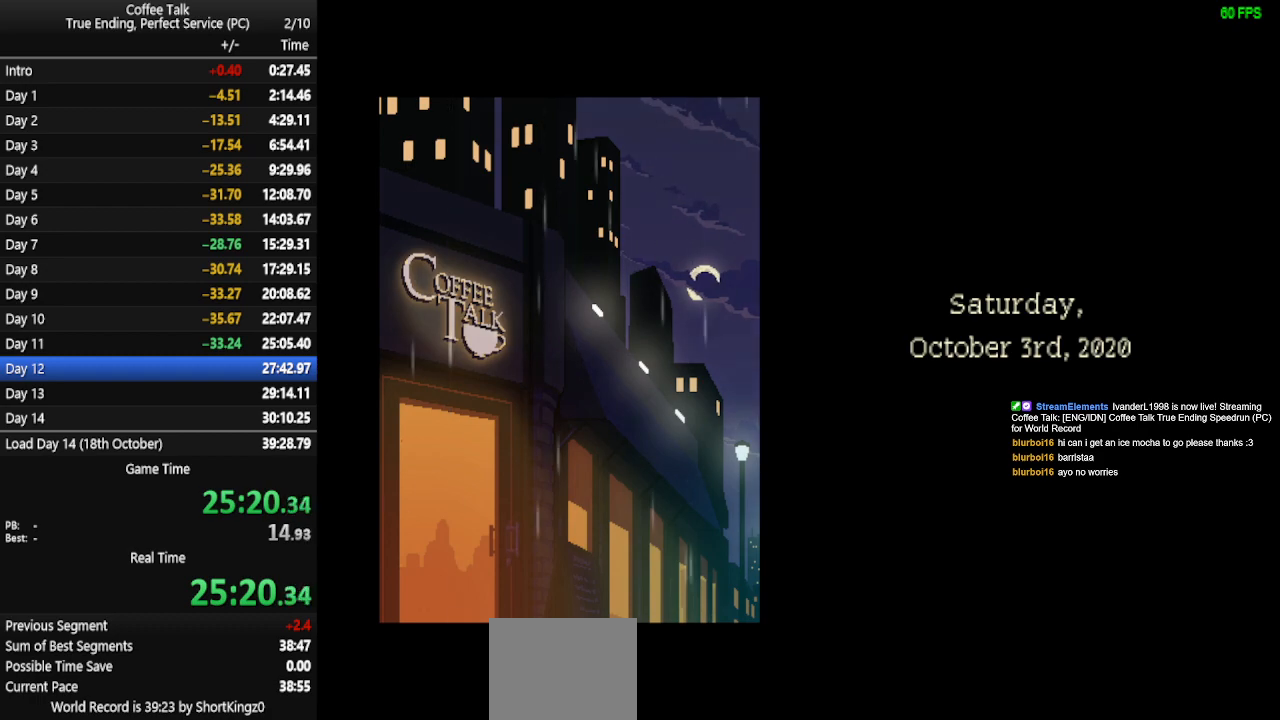
{"buttons": [], "events": [[67, "CROSS", "down"], [133, "CROSS", "up"], [200, "CROSS", "down"], [267, "CROSS", "up"], [333, "CROSS", "down"], [367, "CROSS", "up"], [467, "CROSS", "down"], [500, "CROSS", "up"]]}
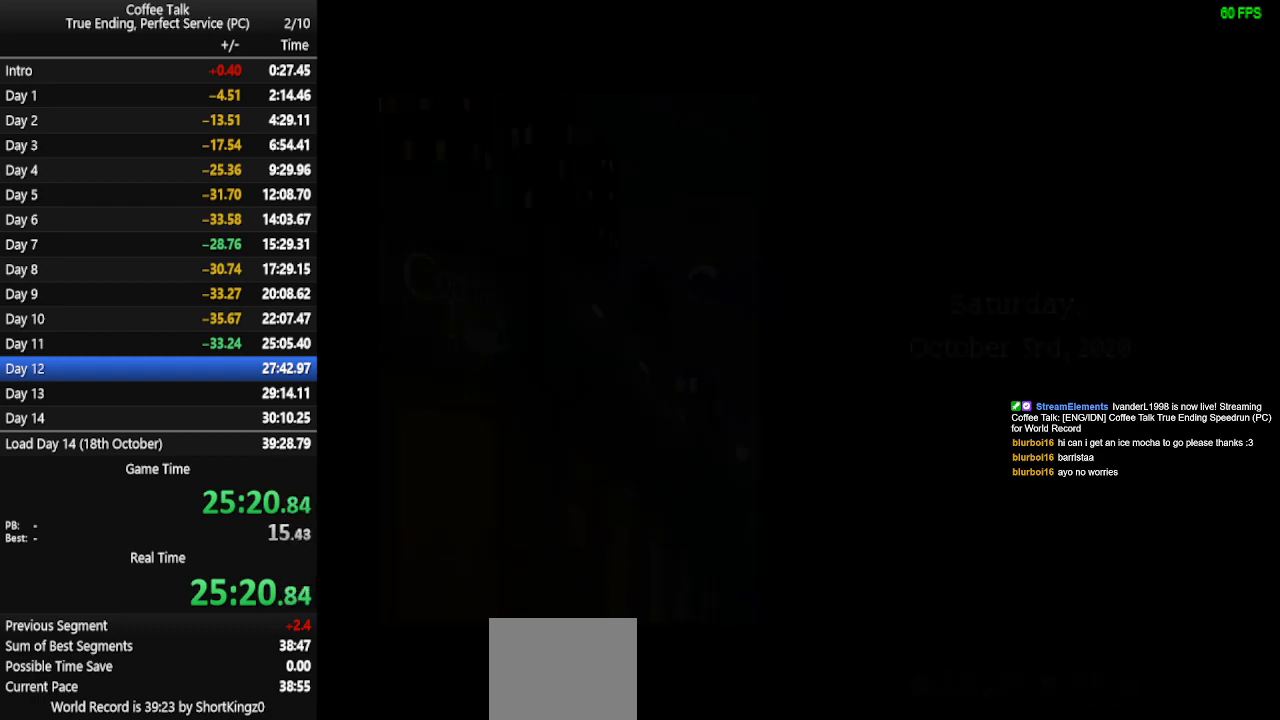
{"buttons": [], "events": []}
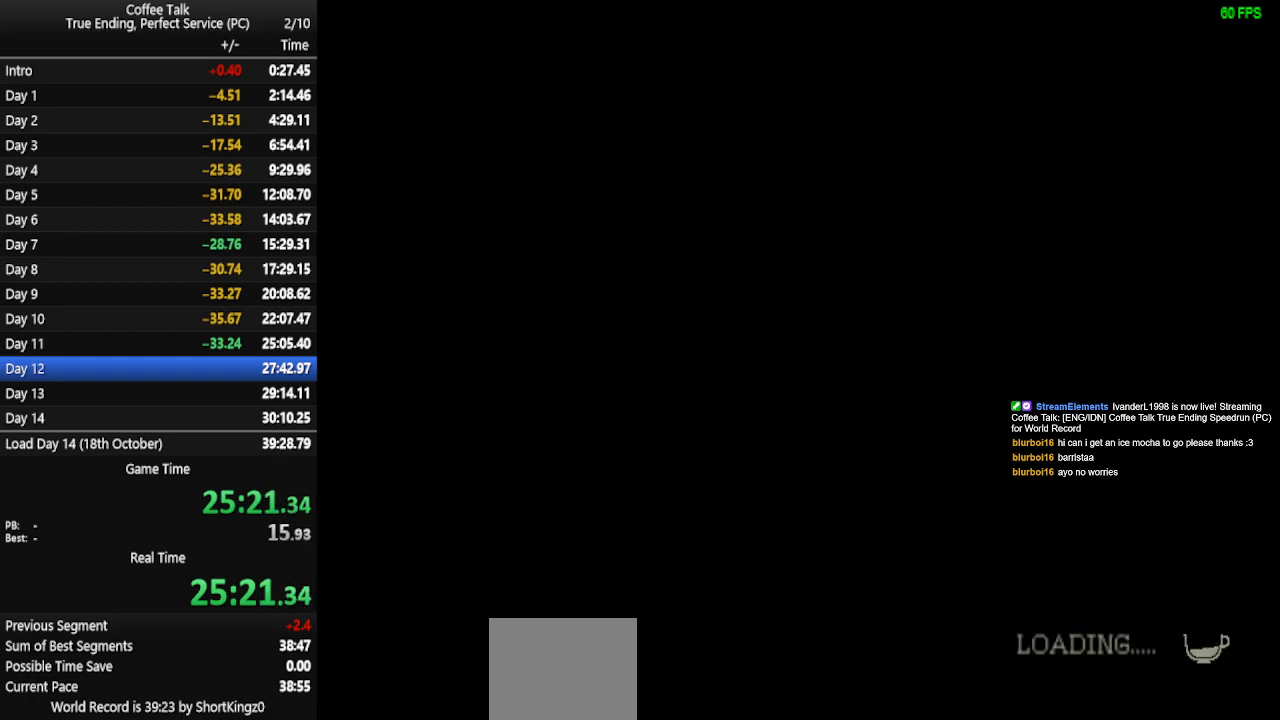
{"buttons": [], "events": []}
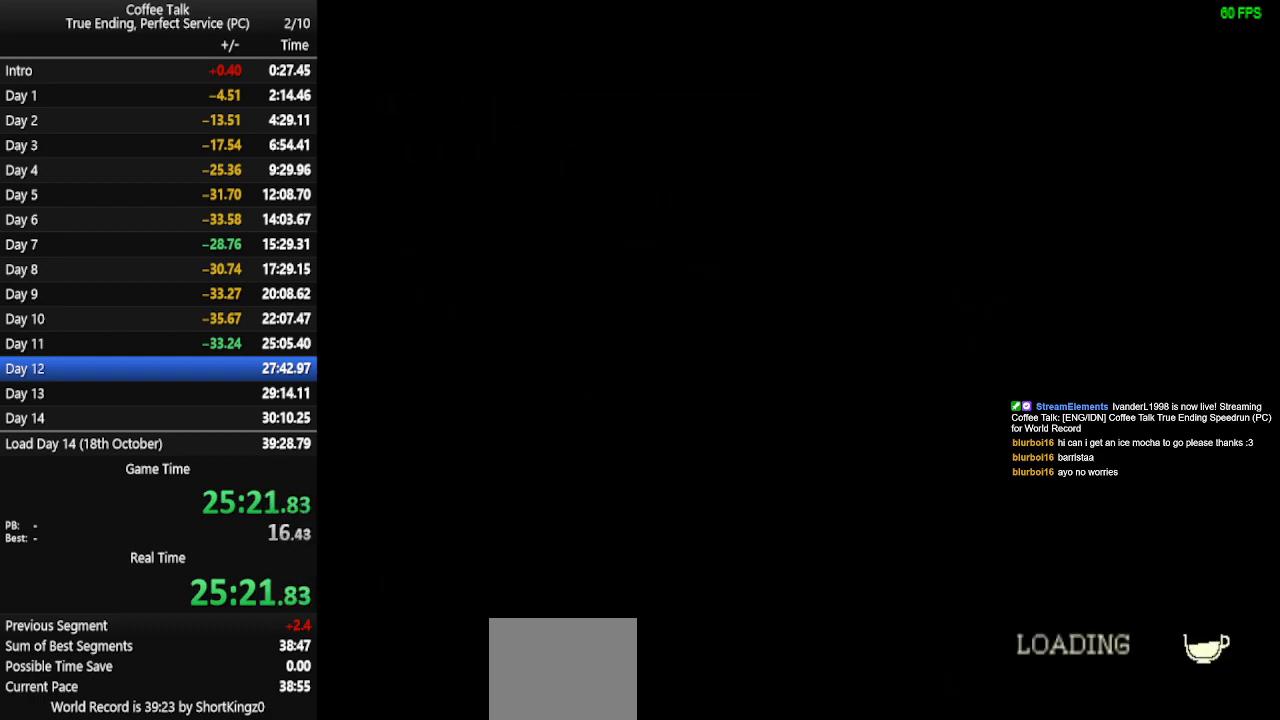
{"buttons": [], "events": []}
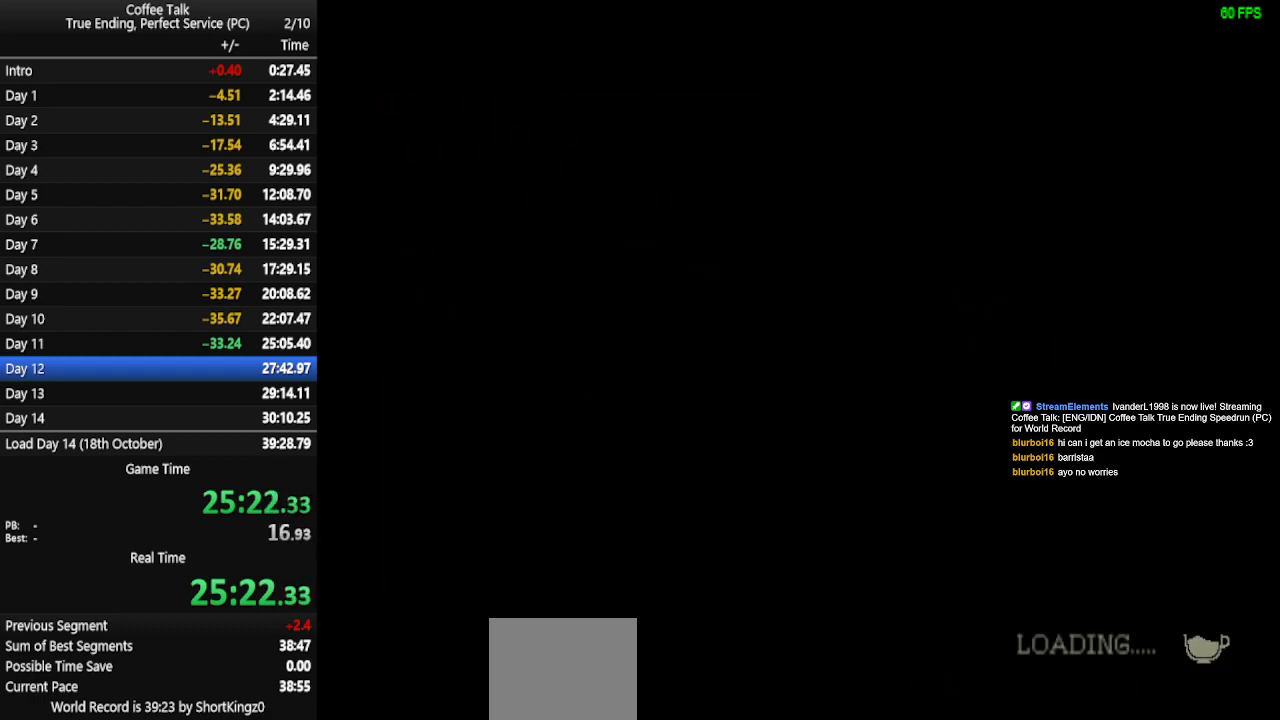
{"buttons": [], "events": []}
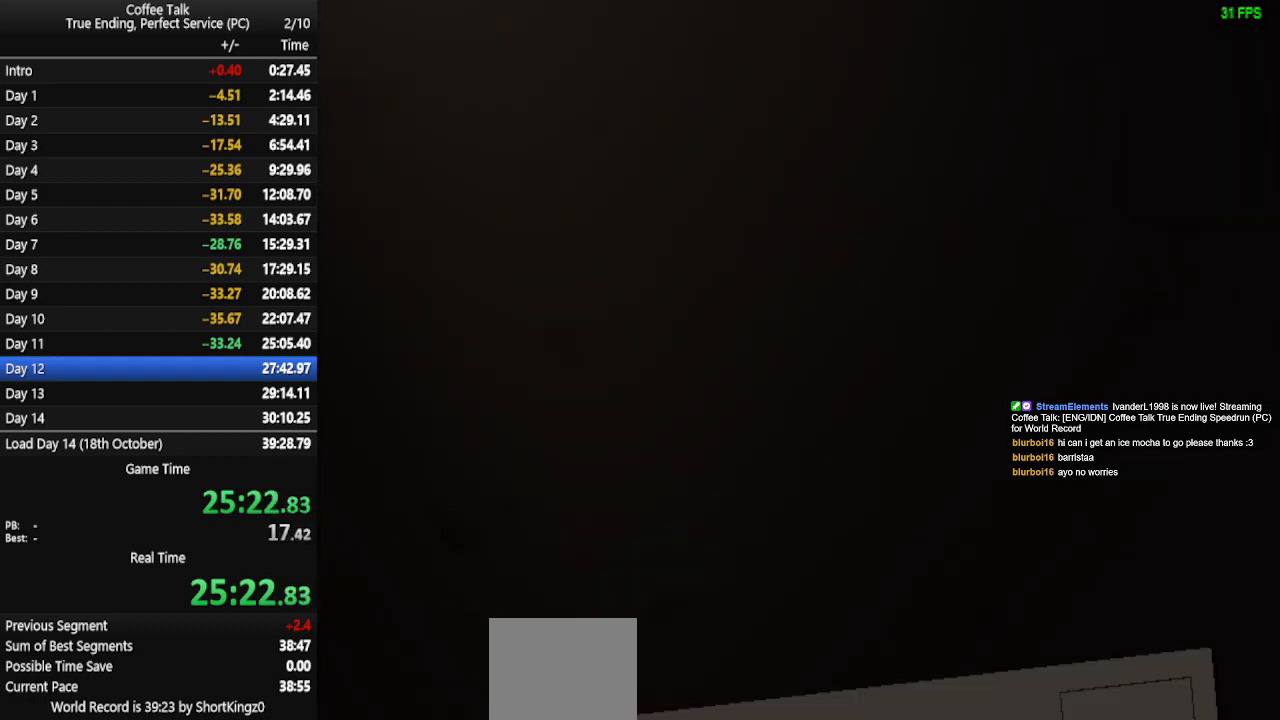
{"buttons": [], "events": []}
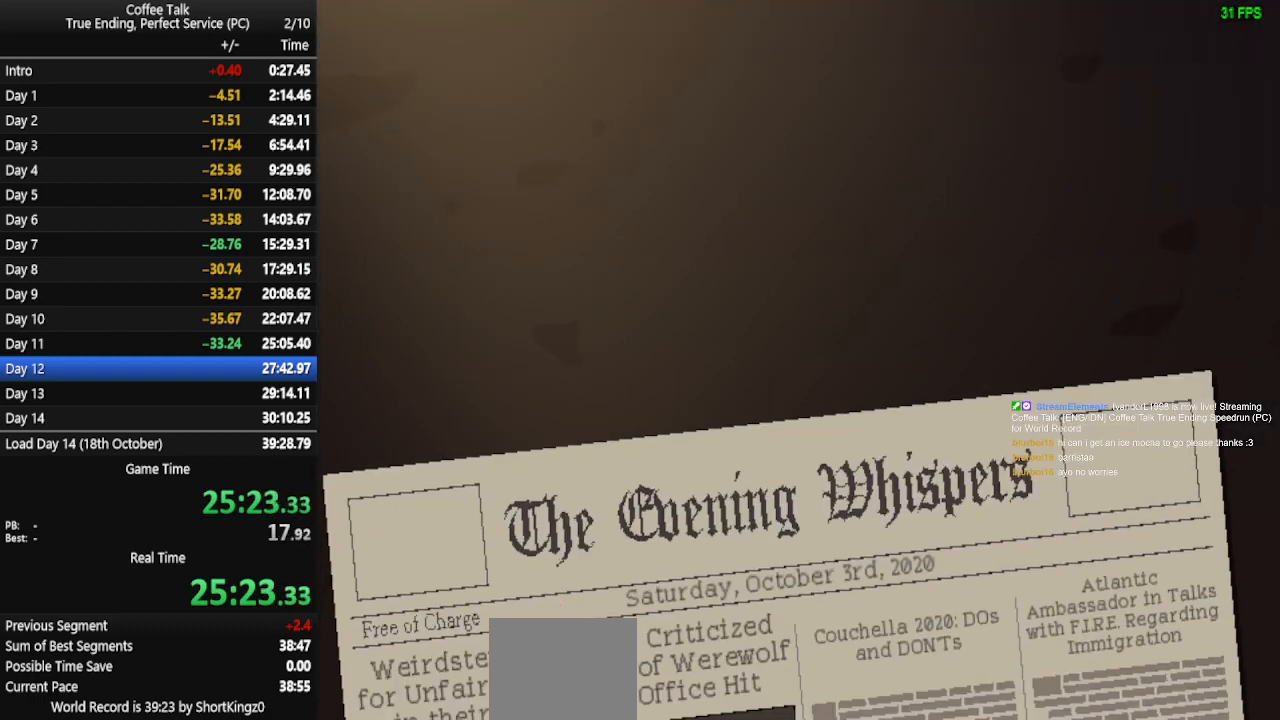
{"buttons": [], "events": []}
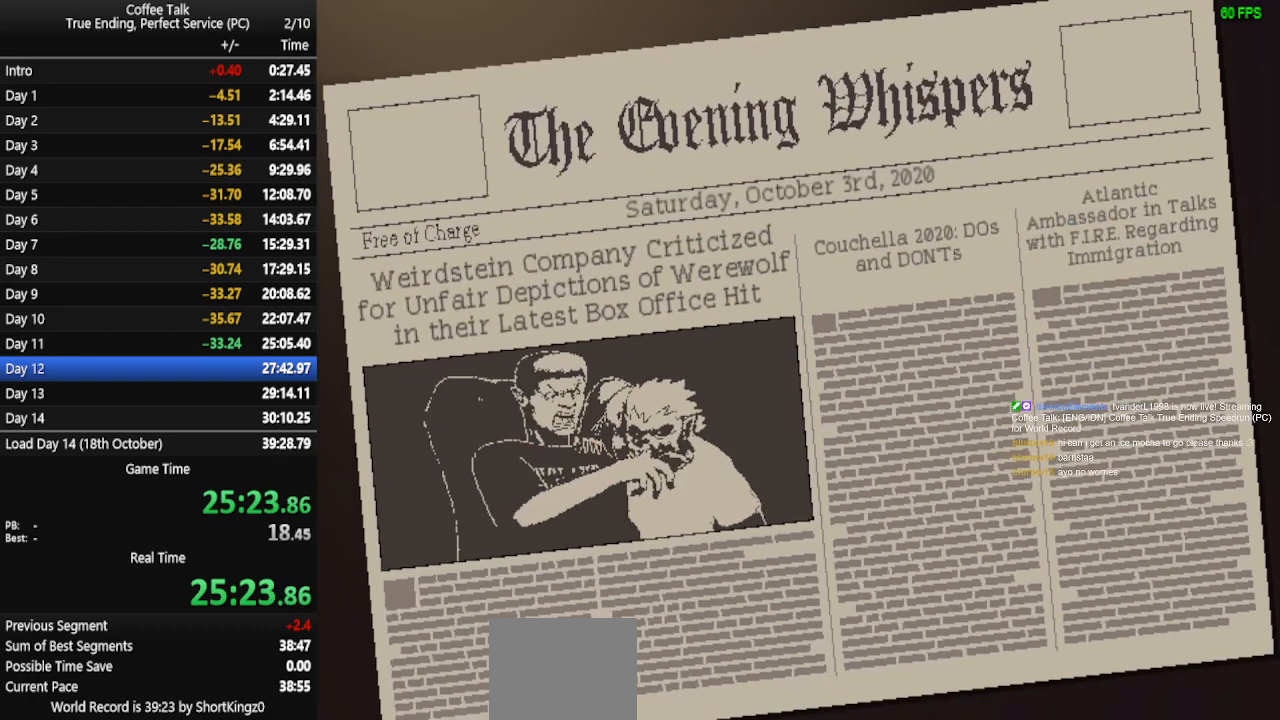
{"buttons": ["CROSS"], "events": [[133, "CROSS", "down"], [200, "CROSS", "up"], [267, "CROSS", "down"], [333, "CROSS", "up"], [367, "CROSS", "down"], [467, "CROSS", "up"], [500, "CROSS", "down"]]}
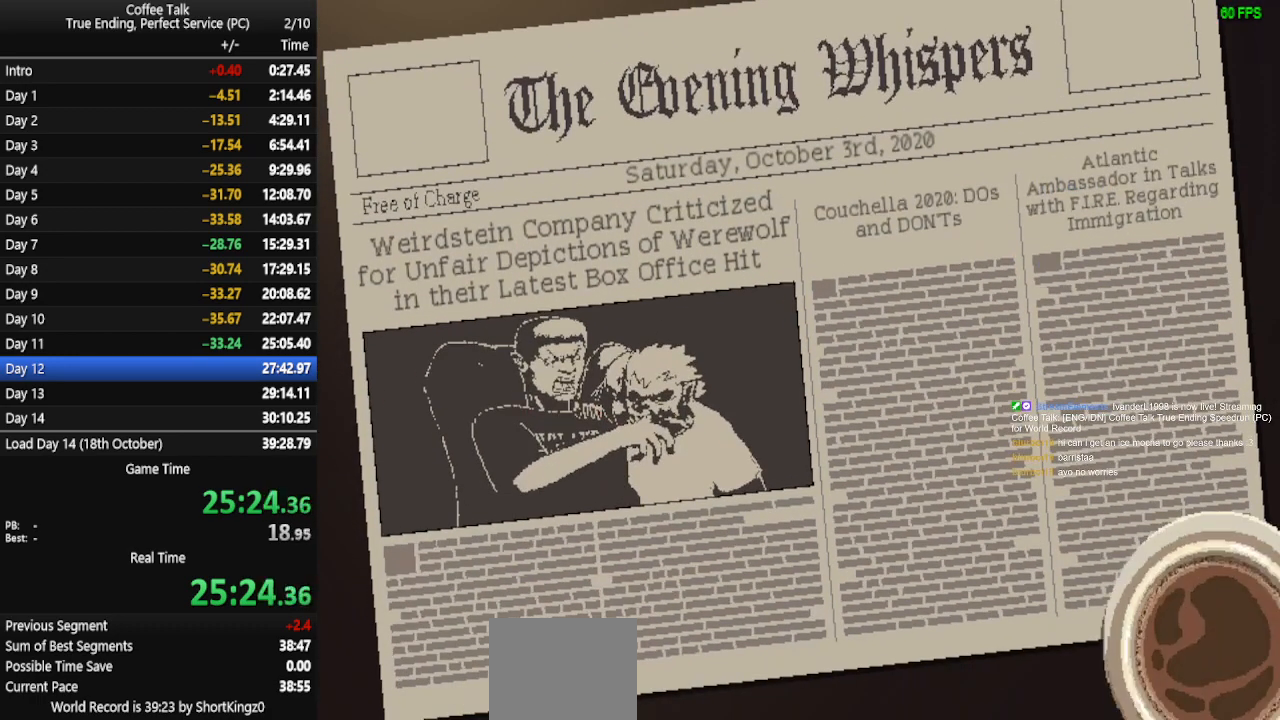
{"buttons": ["CROSS"], "events": [[67, "CROSS", "up"], [133, "CROSS", "down"], [200, "CROSS", "up"], [267, "CROSS", "down"], [333, "CROSS", "up"], [367, "CROSS", "down"], [433, "CROSS", "up"], [500, "CROSS", "down"]]}
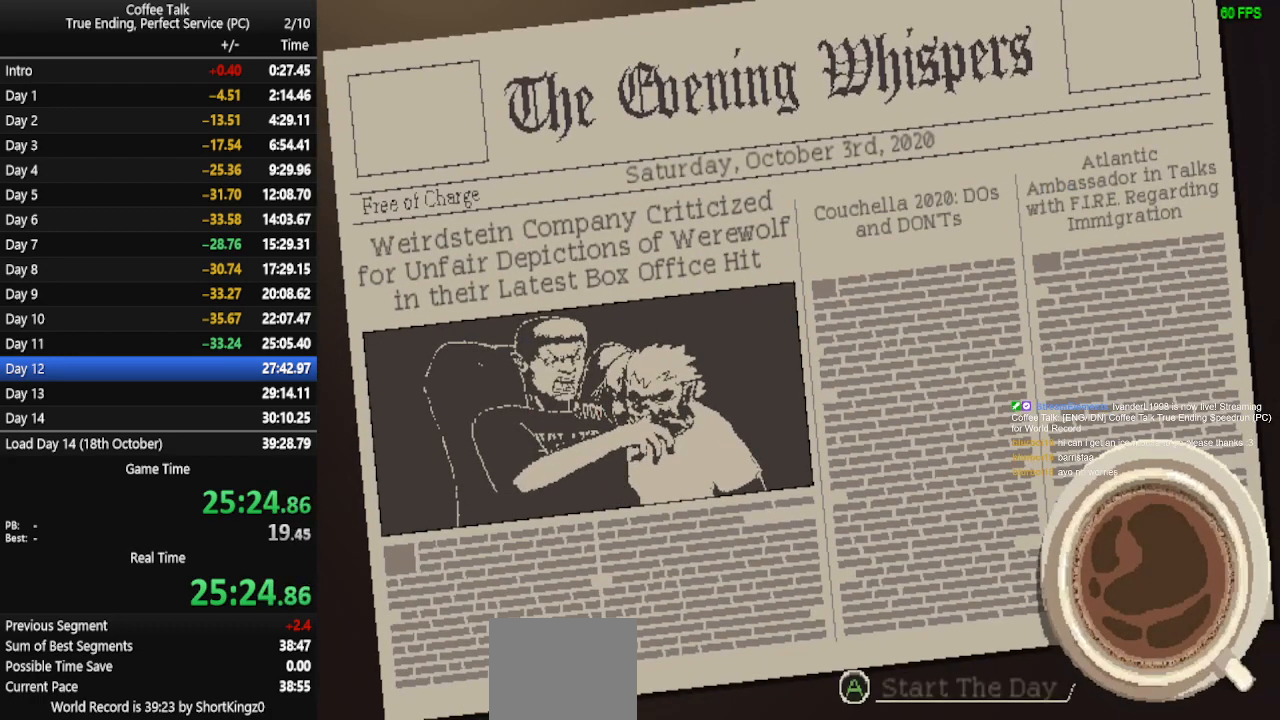
{"buttons": [], "events": [[67, "CROSS", "up"], [133, "CROSS", "down"], [200, "CROSS", "up"], [267, "CROSS", "down"], [333, "CROSS", "up"], [400, "CROSS", "down"], [467, "CROSS", "up"]]}